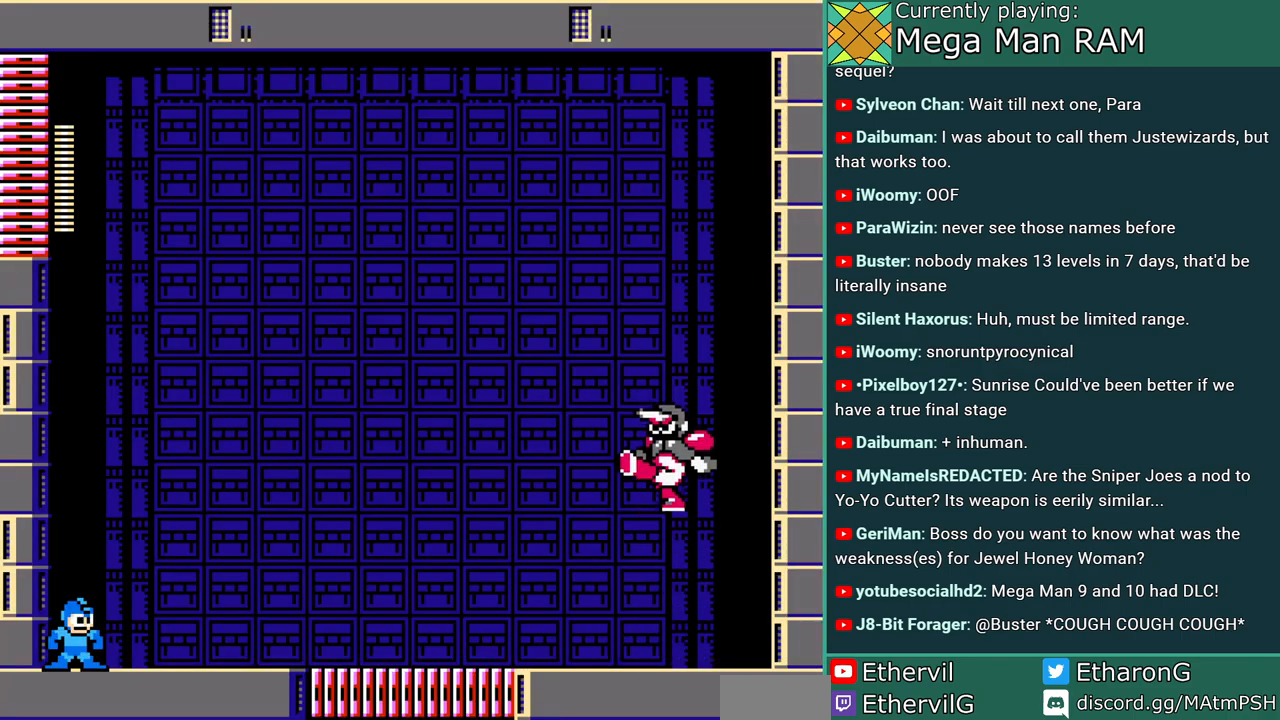
Gameplay with a controller; each line is a JSON object with the inputs held at the frame after it. "events" lists button and stick changes between this image and that frame as [ms after this image, input, new state], when the widget could be followed in between. Not read: L3 R3 START.
{"buttons": [], "events": [[283, "A", "down"], [500, "A", "up"]]}
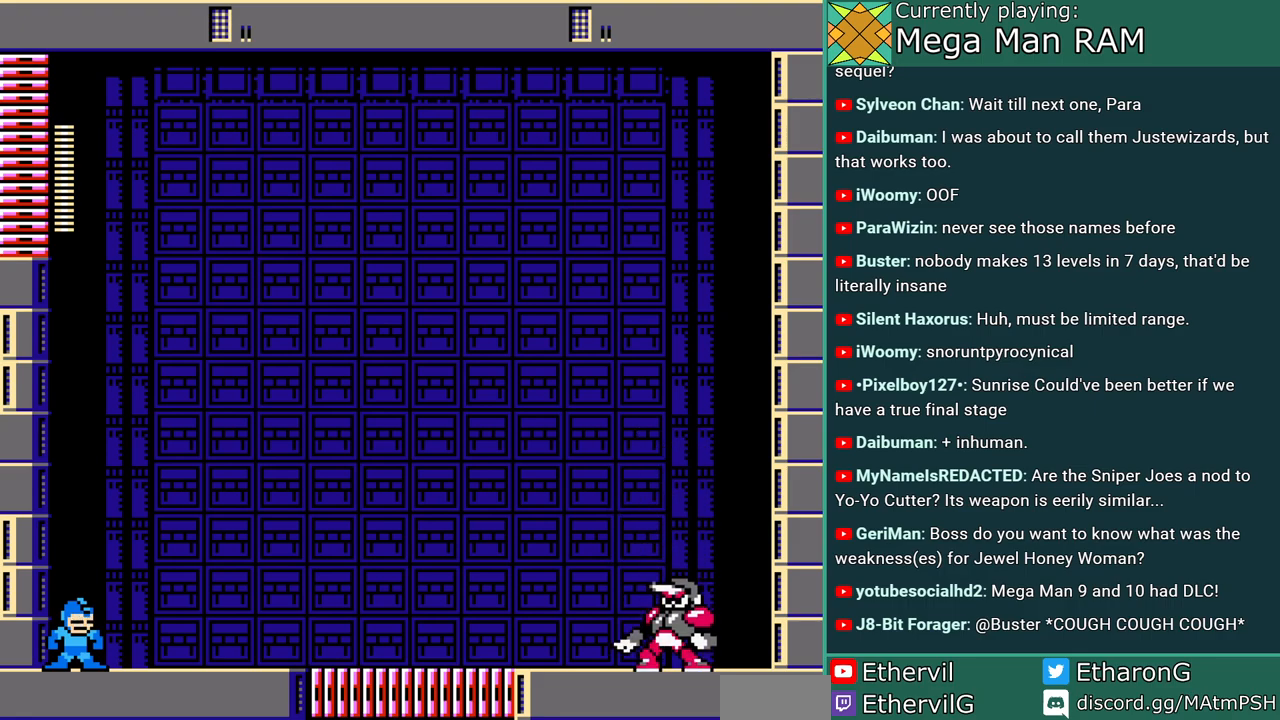
{"buttons": [], "events": []}
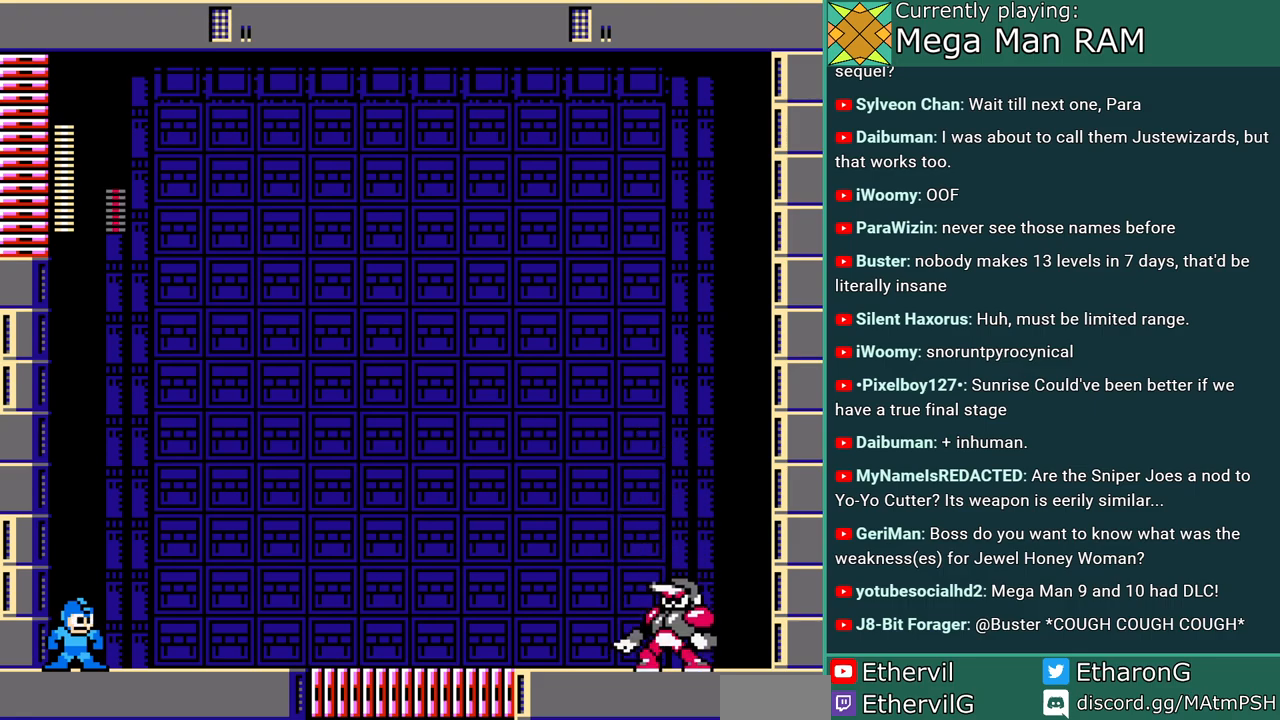
{"buttons": ["A", "DPAD_RIGHT"], "events": [[283, "DPAD_RIGHT", "down"], [417, "A", "down"]]}
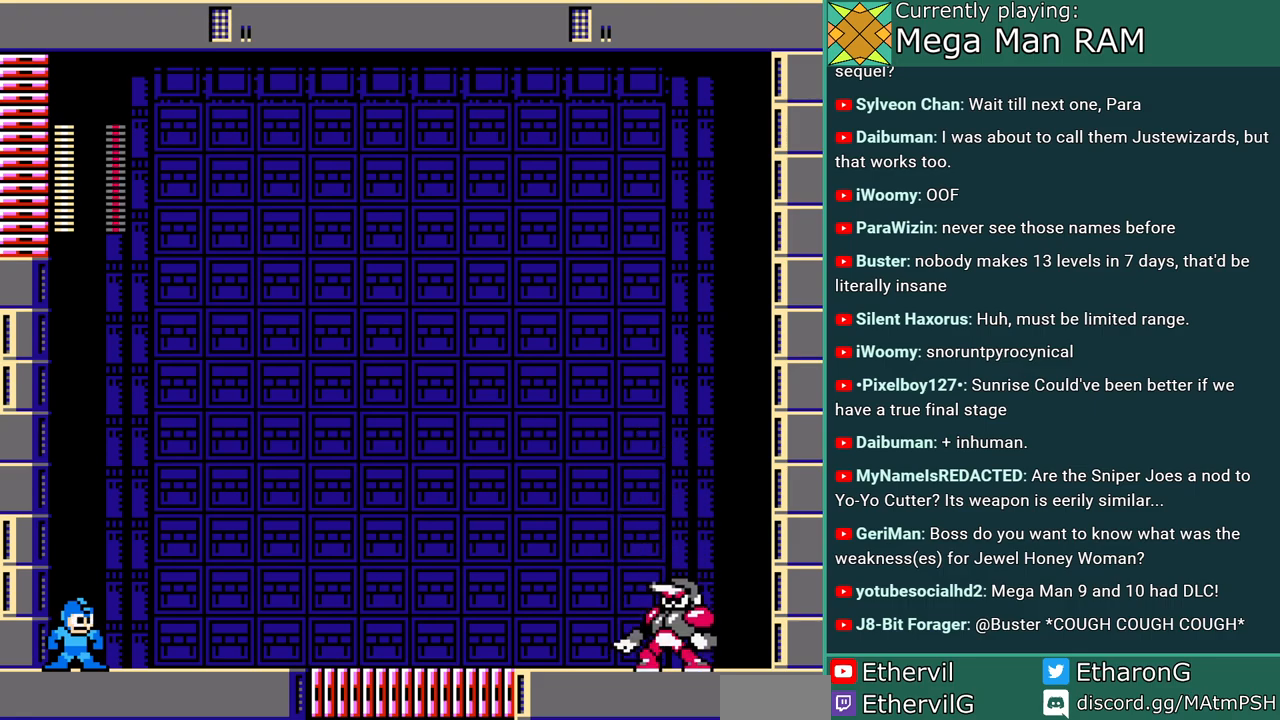
{"buttons": ["DPAD_RIGHT"], "events": [[183, "A", "up"]]}
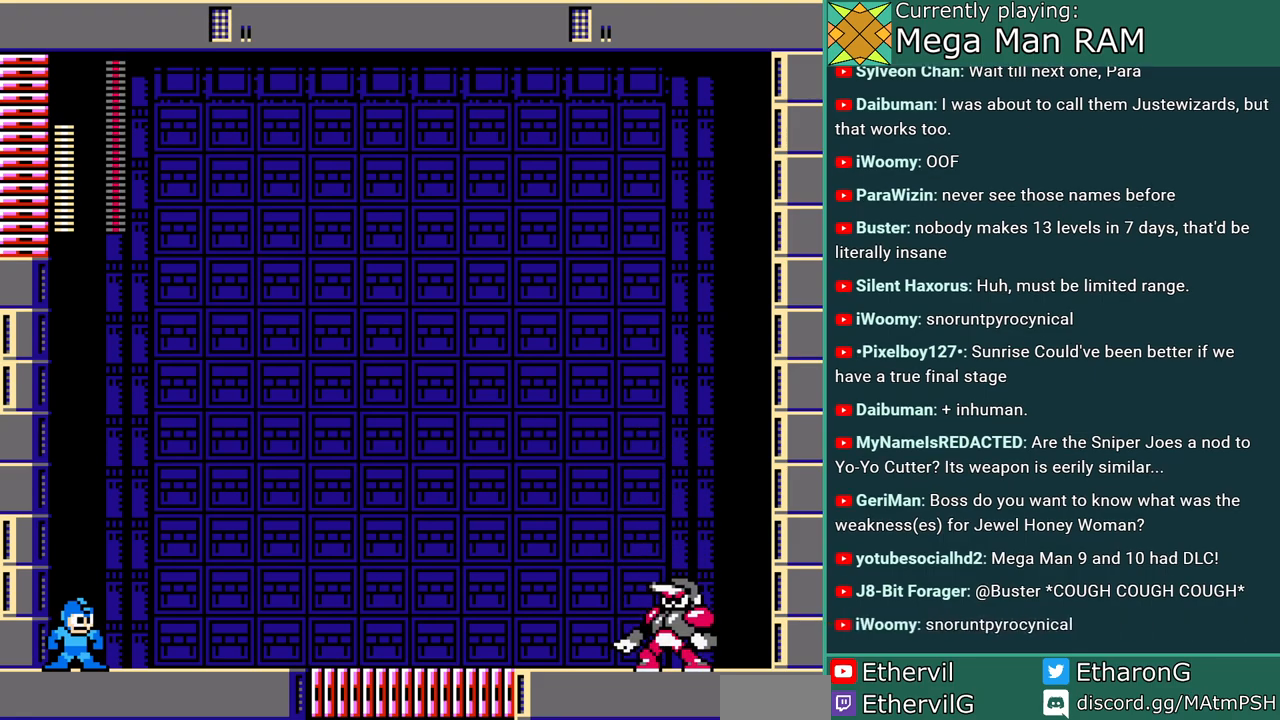
{"buttons": ["A", "DPAD_RIGHT"], "events": [[17, "A", "down"]]}
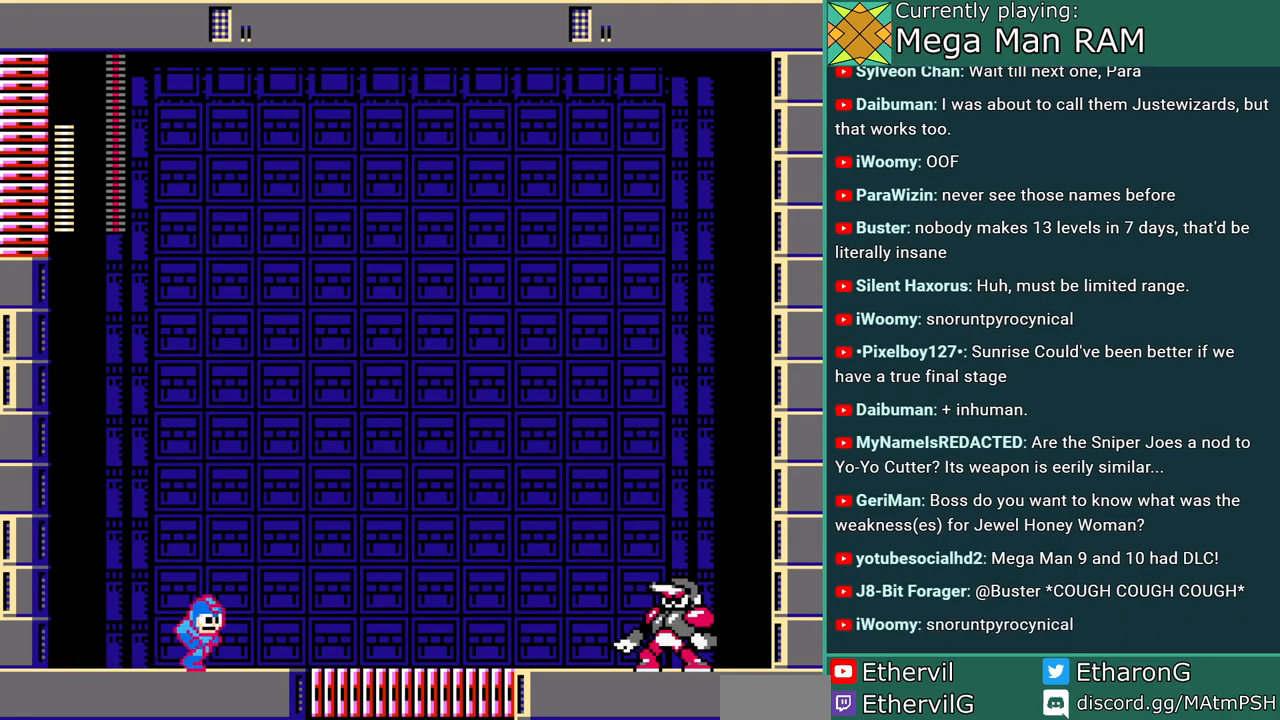
{"buttons": ["A", "DPAD_RIGHT"], "events": [[150, "DPAD_RIGHT", "up"], [217, "DPAD_LEFT", "down"], [433, "DPAD_LEFT", "up"], [467, "DPAD_RIGHT", "down"]]}
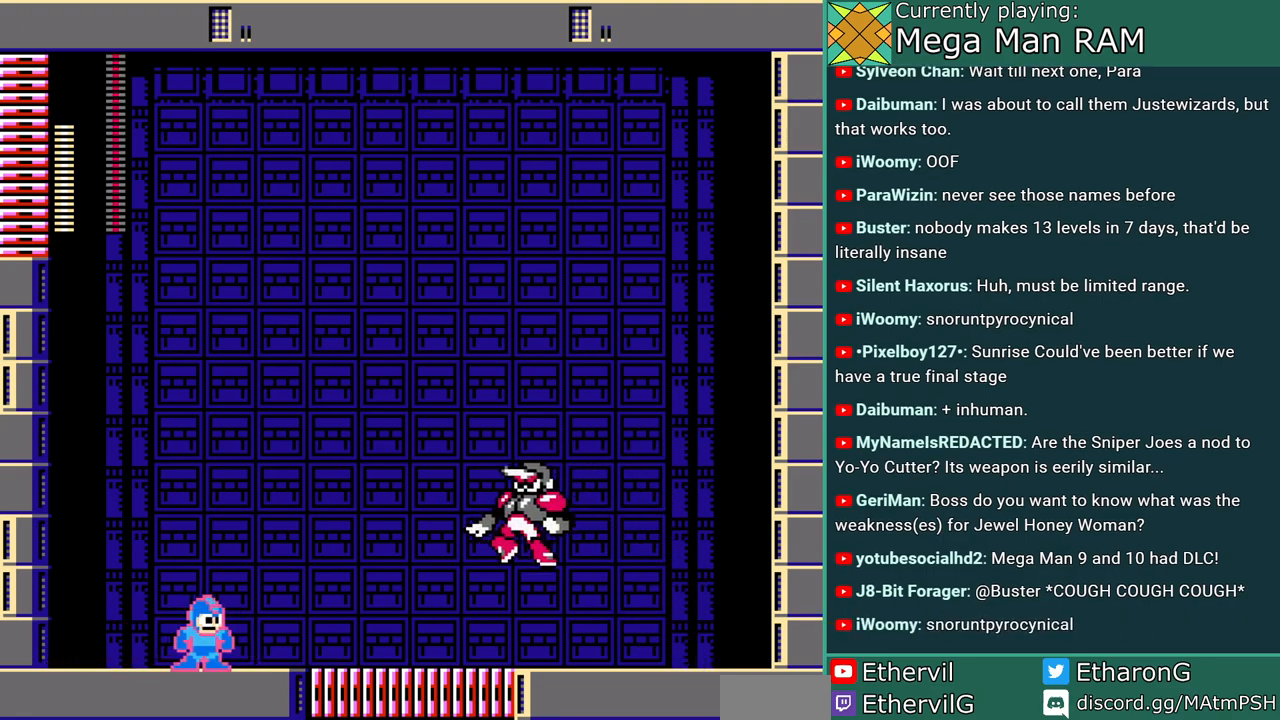
{"buttons": ["A", "DPAD_RIGHT"], "events": [[133, "A", "up"], [167, "DPAD_RIGHT", "up"], [183, "A", "down"], [383, "DPAD_RIGHT", "down"]]}
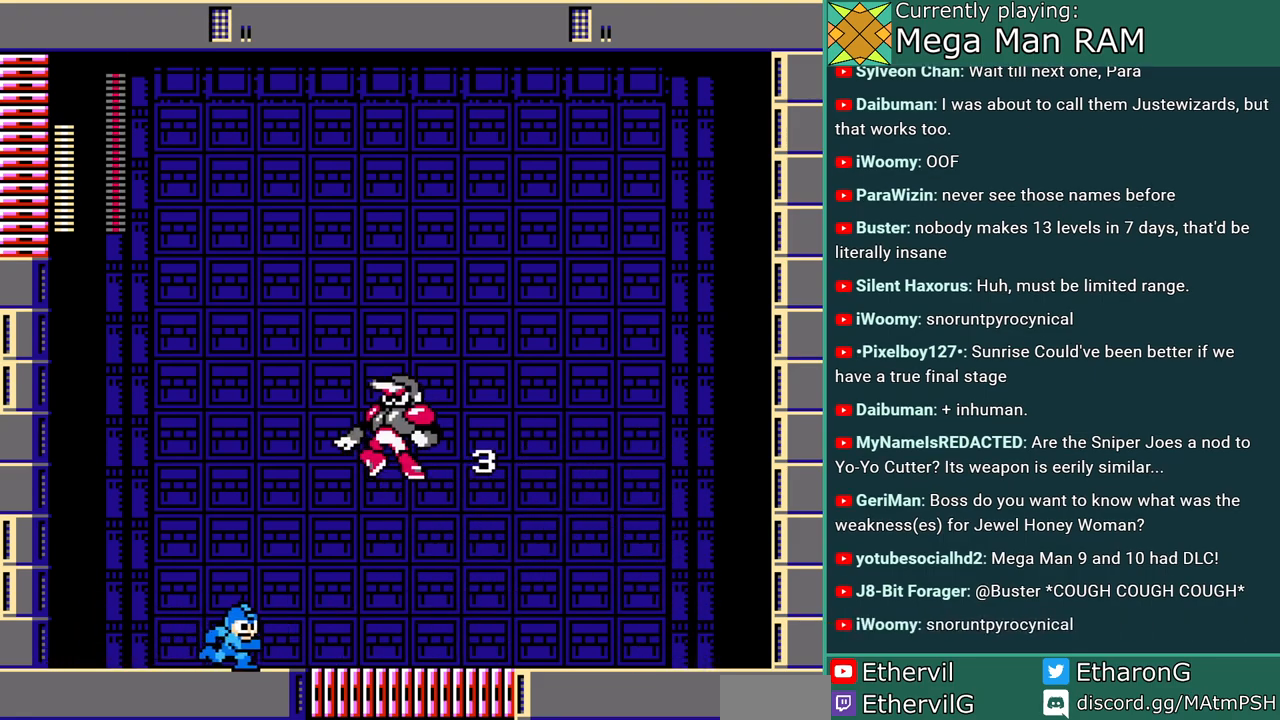
{"buttons": ["A", "C", "DPAD_RIGHT"], "events": [[133, "C", "down"]]}
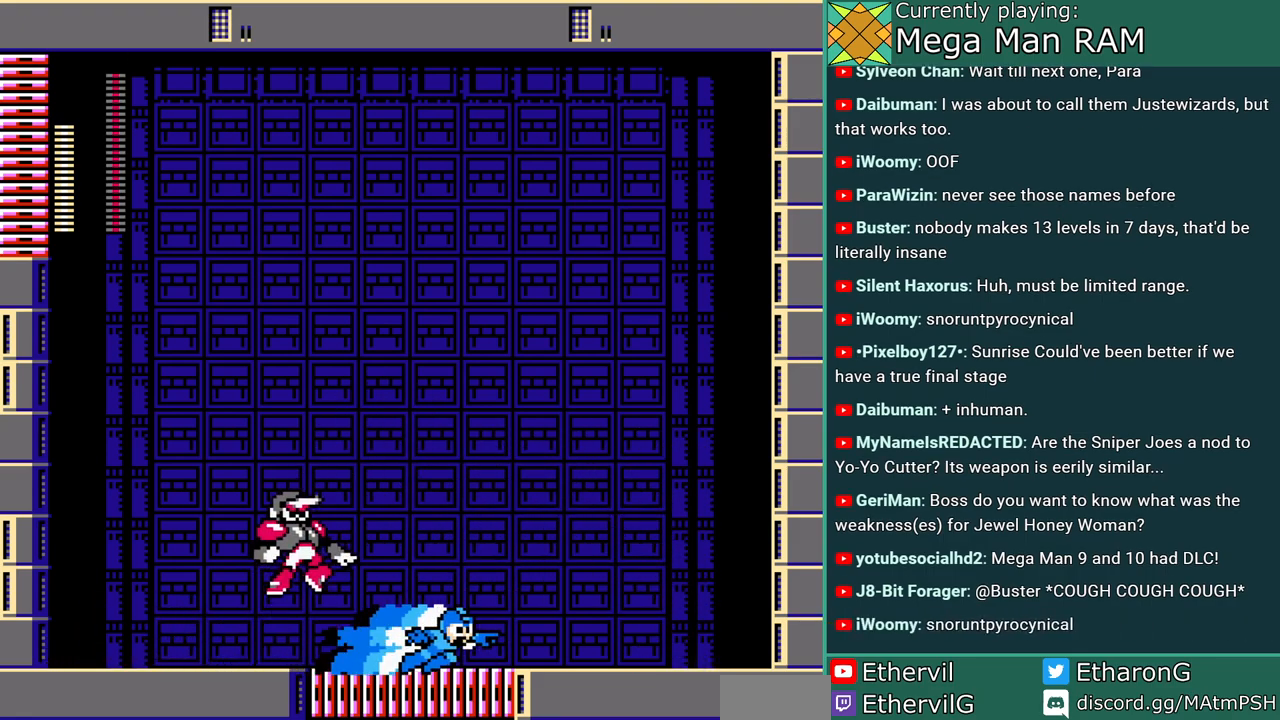
{"buttons": ["A", "C", "DPAD_RIGHT"], "events": [[100, "C", "up"], [467, "C", "down"]]}
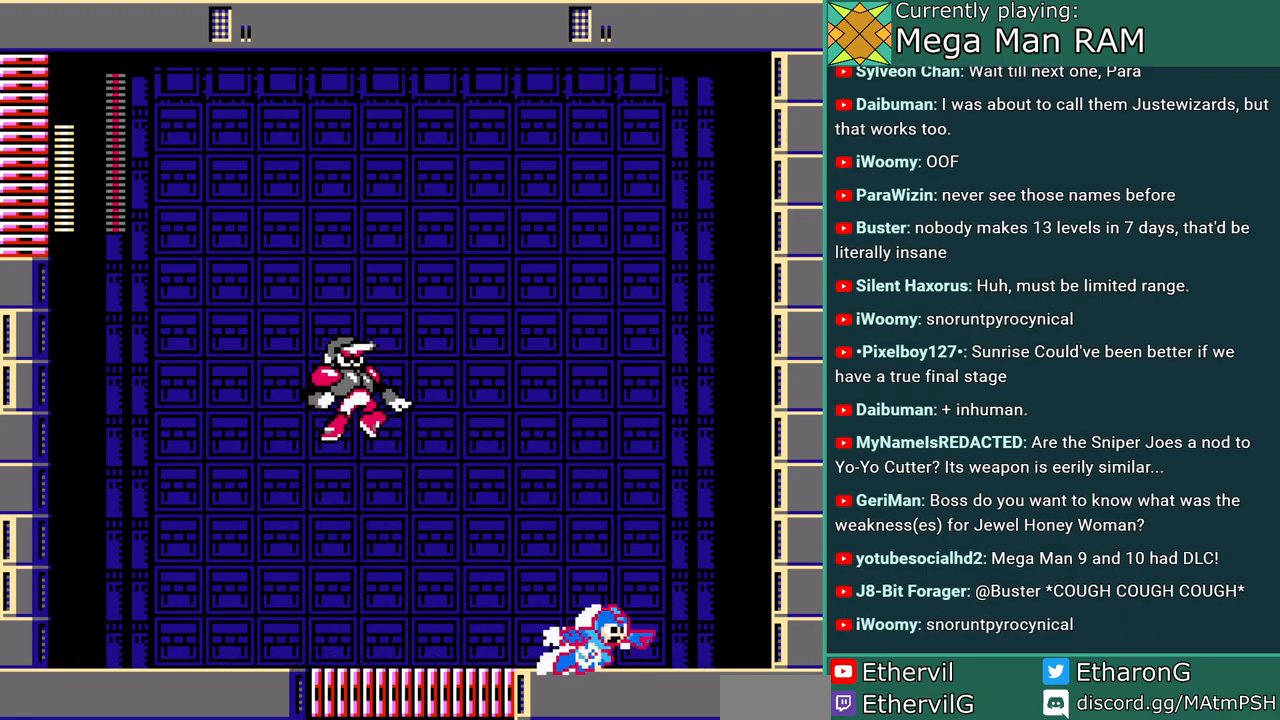
{"buttons": ["A", "C", "DPAD_RIGHT"], "events": [[50, "DPAD_RIGHT", "up"], [67, "DPAD_LEFT", "down"], [100, "C", "up"], [183, "A", "up"], [233, "DPAD_LEFT", "up"], [250, "A", "down"], [283, "DPAD_RIGHT", "down"], [367, "C", "down"]]}
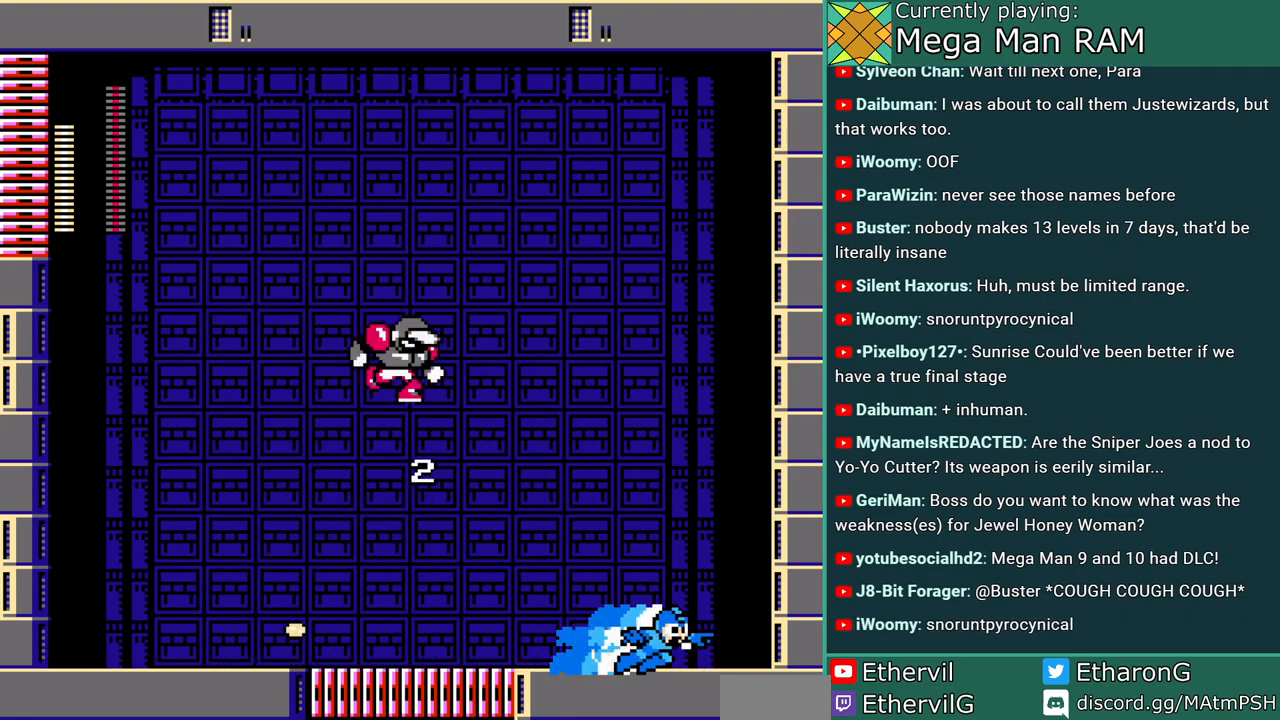
{"buttons": ["A"], "events": [[150, "C", "up"], [267, "DPAD_RIGHT", "up"]]}
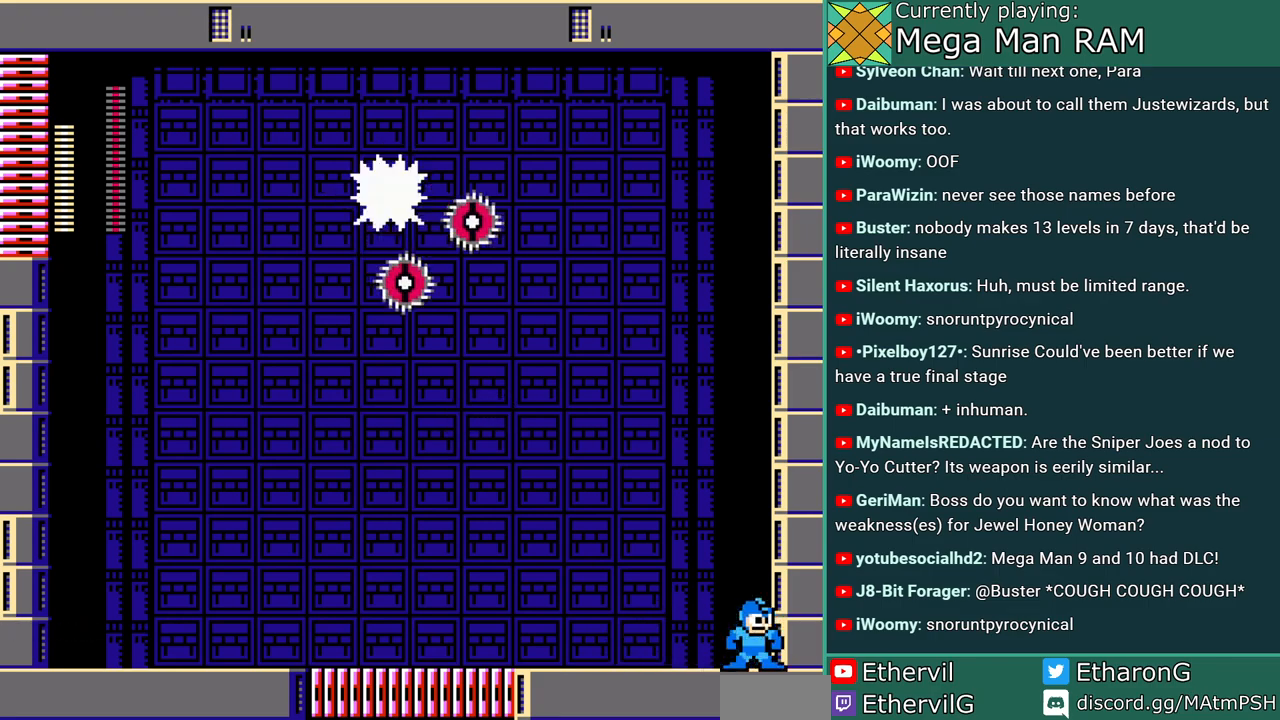
{"buttons": ["A"], "events": [[17, "DPAD_LEFT", "down"], [167, "DPAD_LEFT", "up"]]}
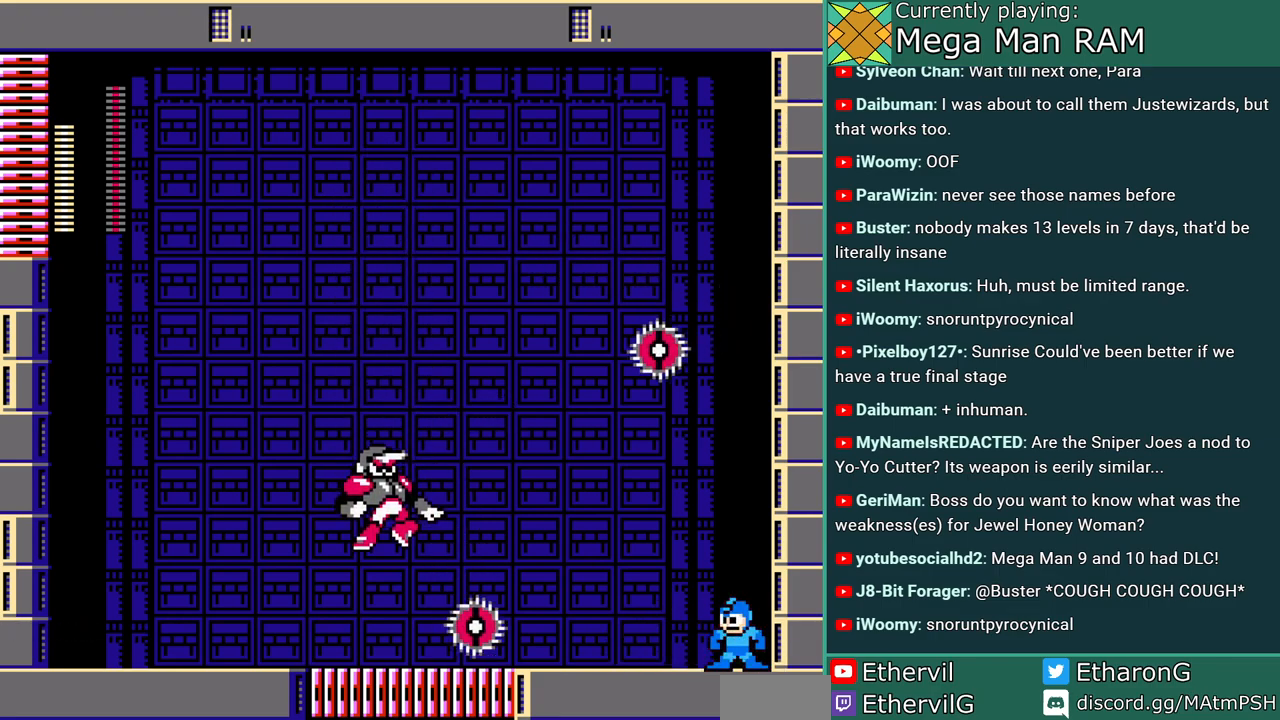
{"buttons": ["A", "DPAD_LEFT"], "events": [[400, "DPAD_LEFT", "down"]]}
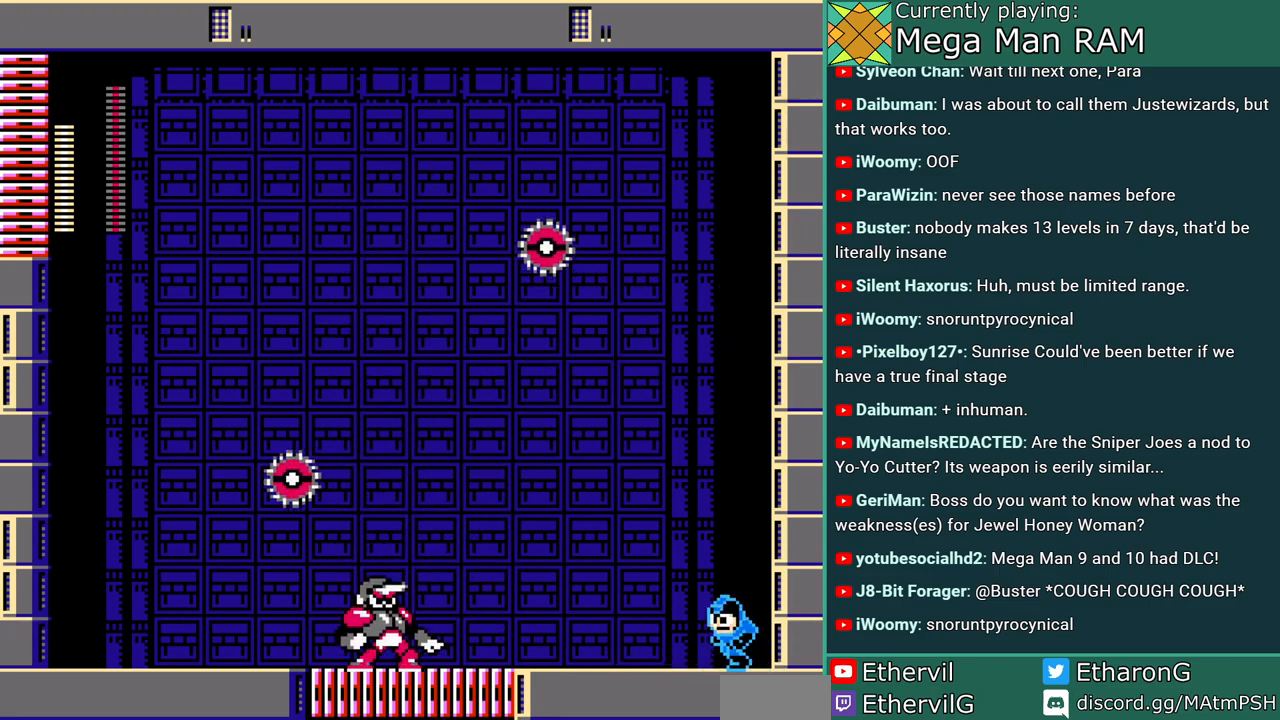
{"buttons": ["A"], "events": [[317, "A", "up"], [400, "A", "down"], [400, "DPAD_LEFT", "up"]]}
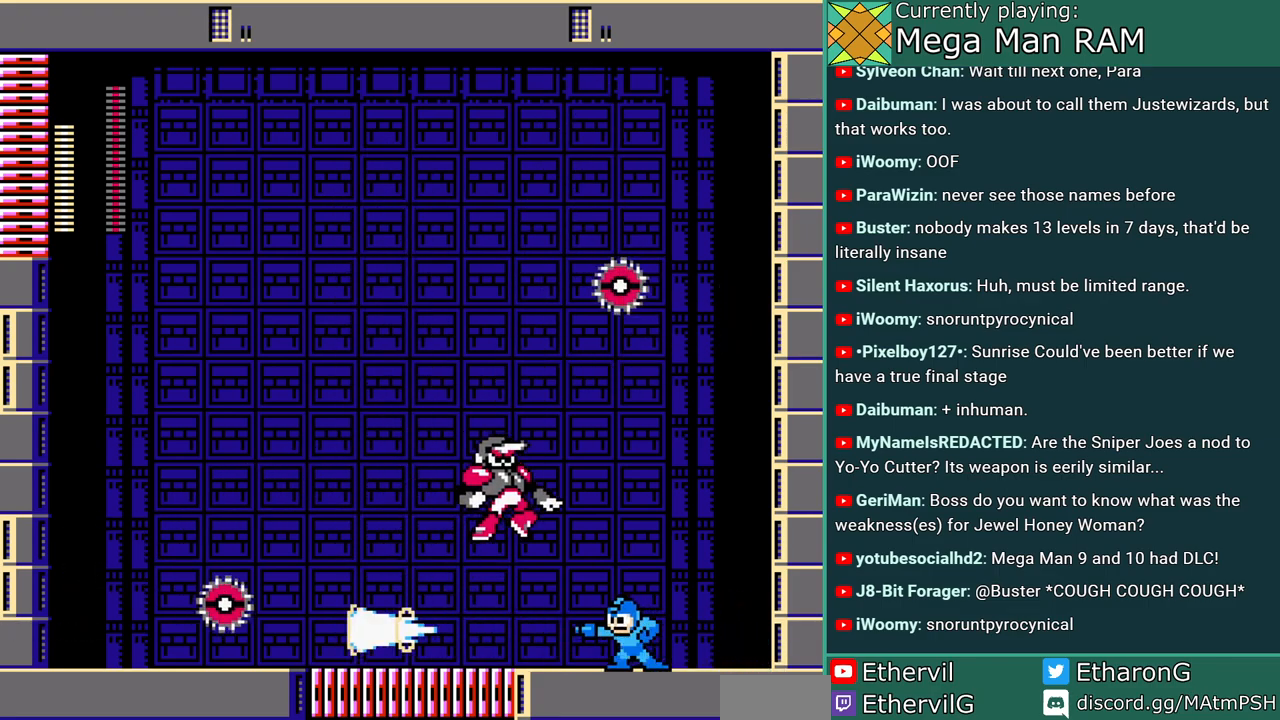
{"buttons": ["A", "DPAD_RIGHT"], "events": [[17, "DPAD_RIGHT", "down"], [117, "C", "down"], [417, "C", "up"]]}
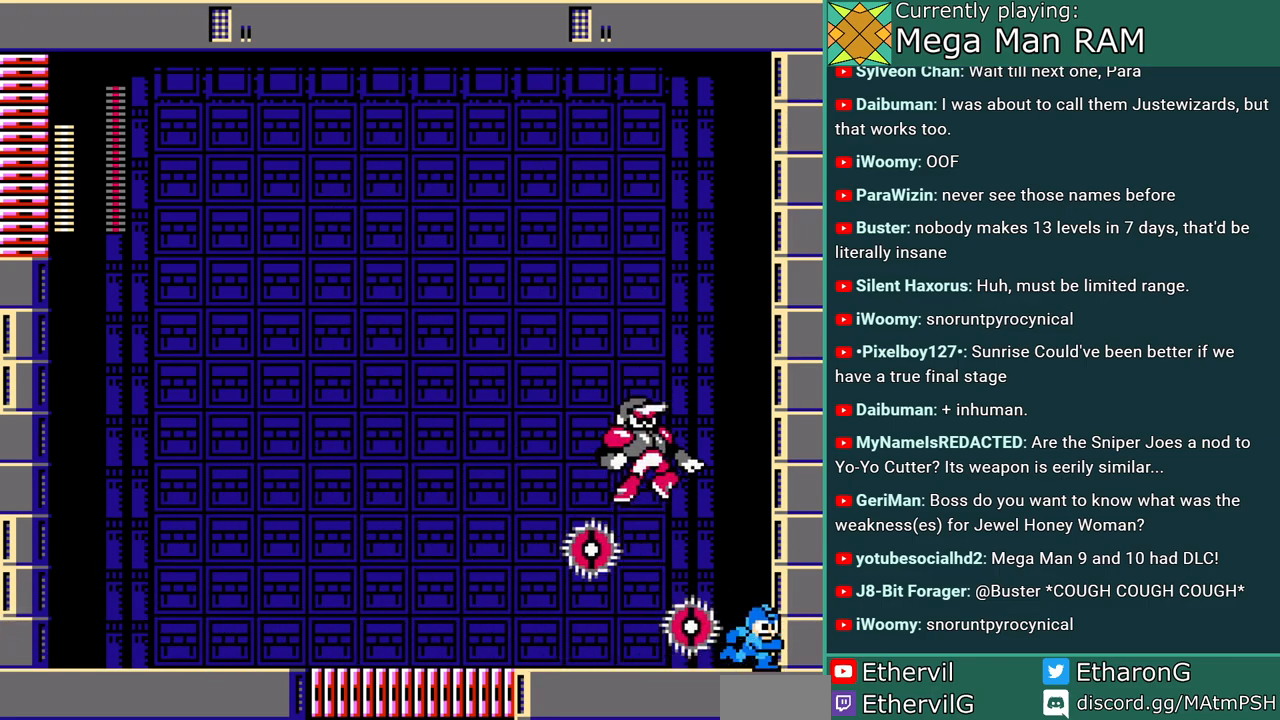
{"buttons": ["A"], "events": [[67, "DPAD_RIGHT", "up"]]}
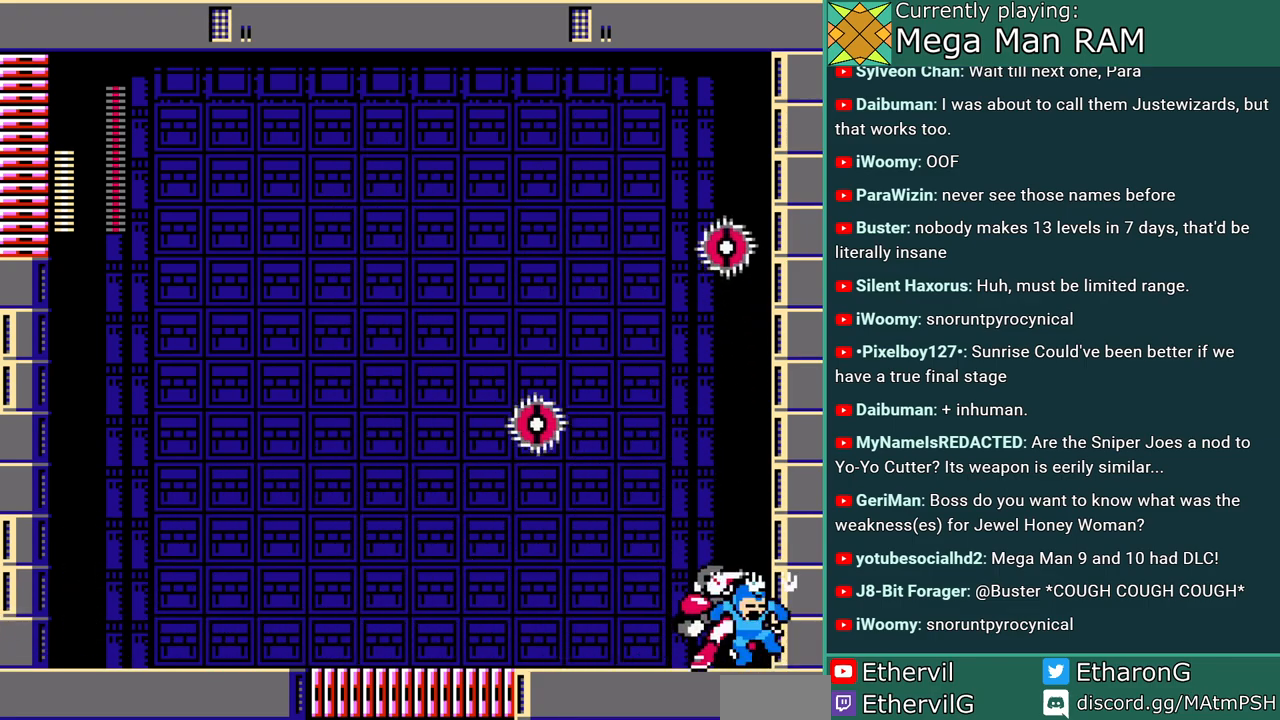
{"buttons": ["A", "DPAD_LEFT"], "events": [[317, "DPAD_LEFT", "down"]]}
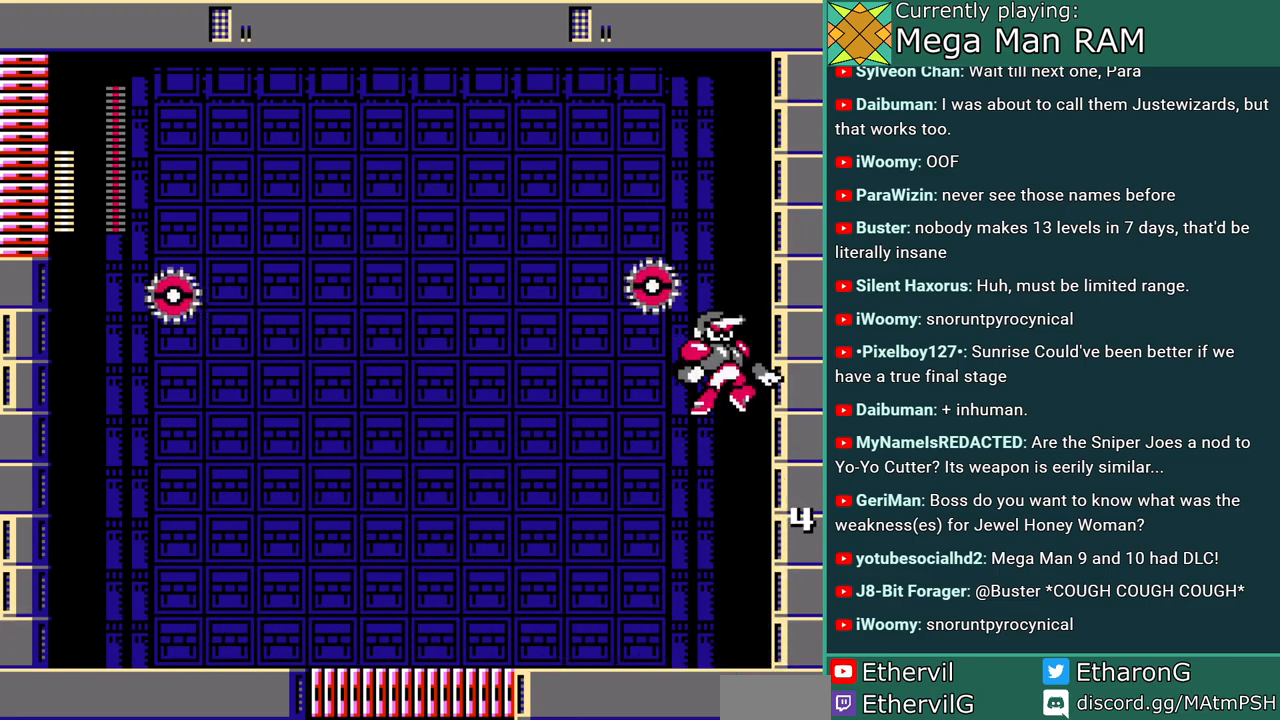
{"buttons": ["A", "C", "DPAD_LEFT"], "events": [[67, "C", "down"], [233, "DPAD_LEFT", "up"], [250, "C", "up"], [250, "DPAD_RIGHT", "down"], [333, "A", "up"], [383, "A", "down"], [400, "DPAD_RIGHT", "up"], [467, "DPAD_LEFT", "down"], [500, "C", "down"]]}
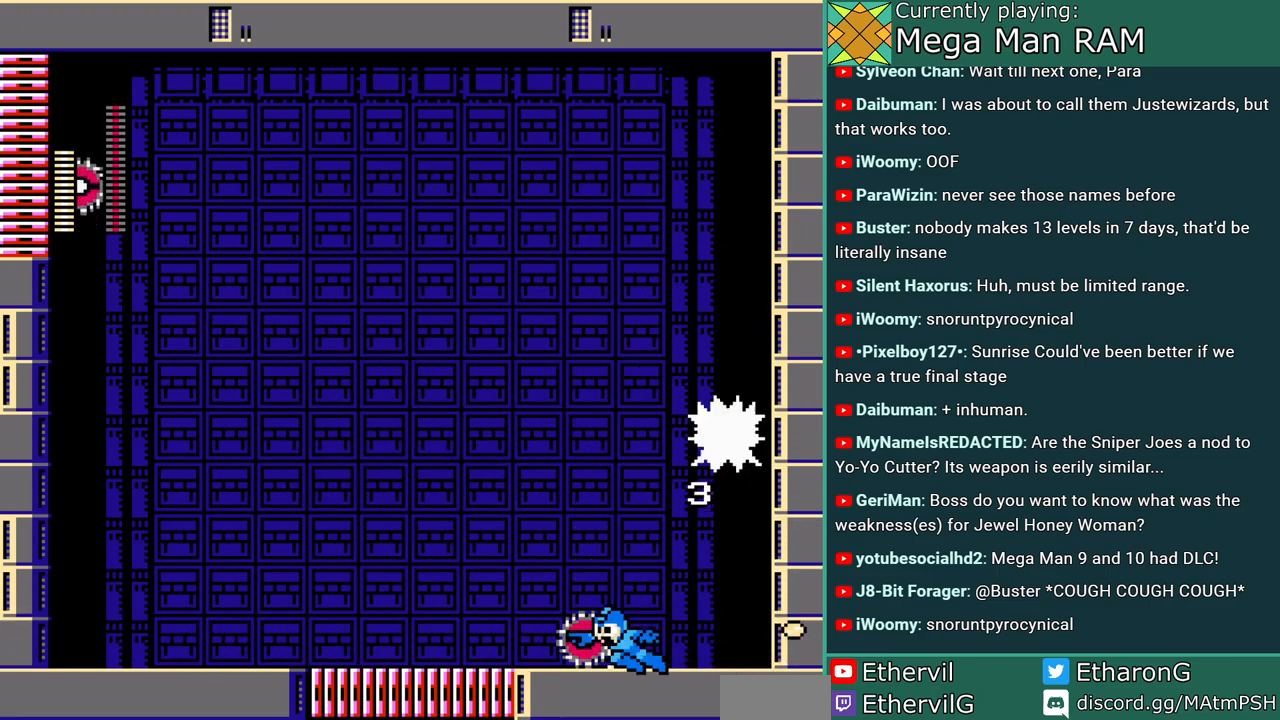
{"buttons": ["A", "DPAD_LEFT"], "events": [[350, "C", "up"]]}
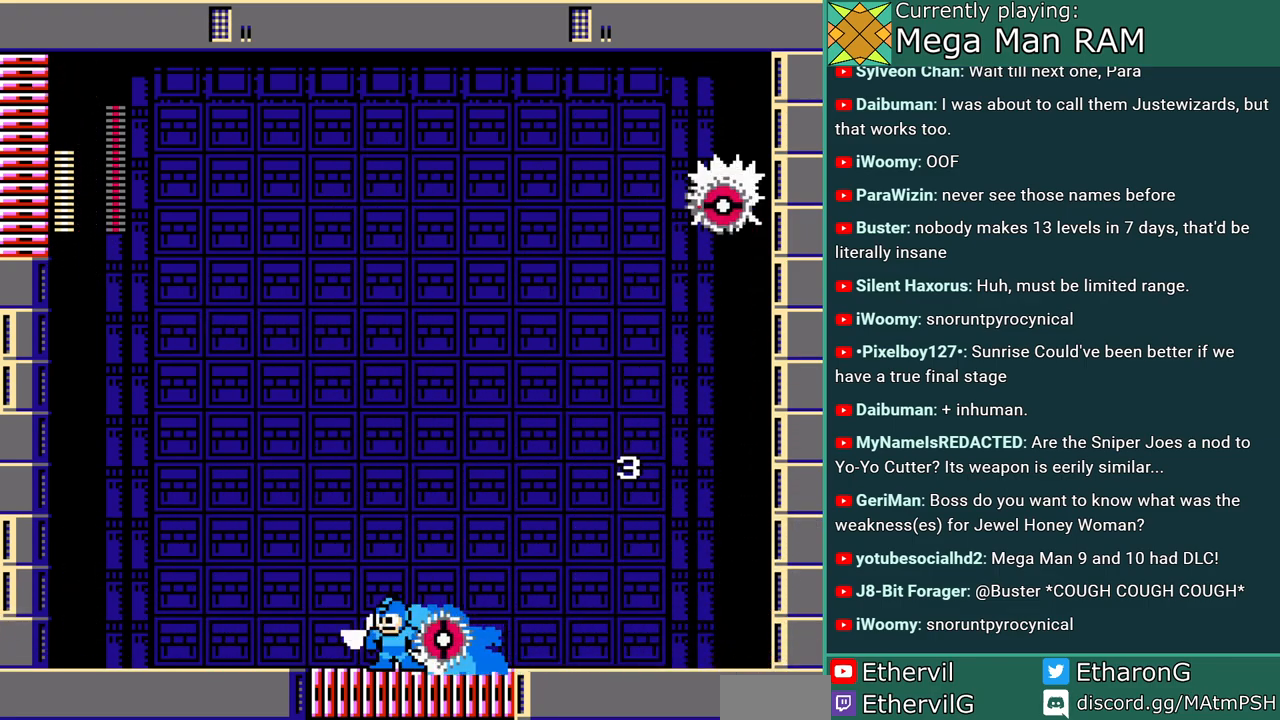
{"buttons": ["A"], "events": [[33, "B", "down"], [300, "B", "up"], [333, "DPAD_LEFT", "up"]]}
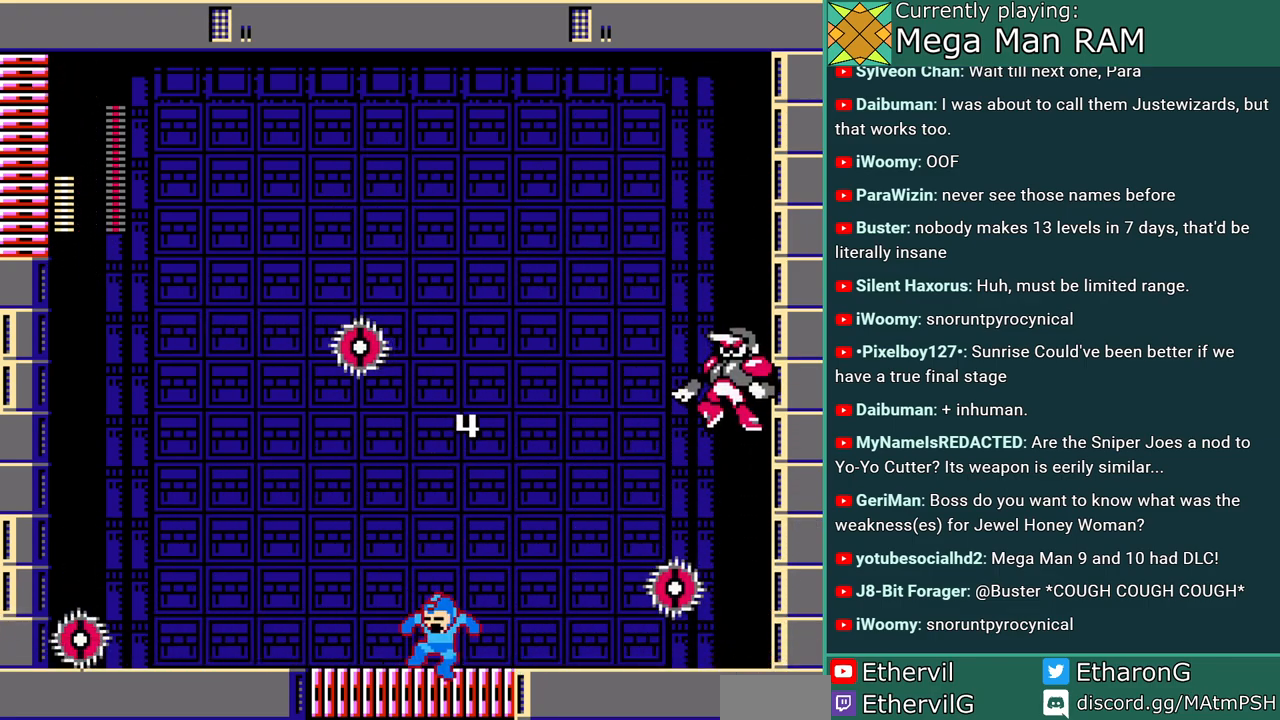
{"buttons": ["A", "DPAD_LEFT"], "events": [[50, "DPAD_LEFT", "down"]]}
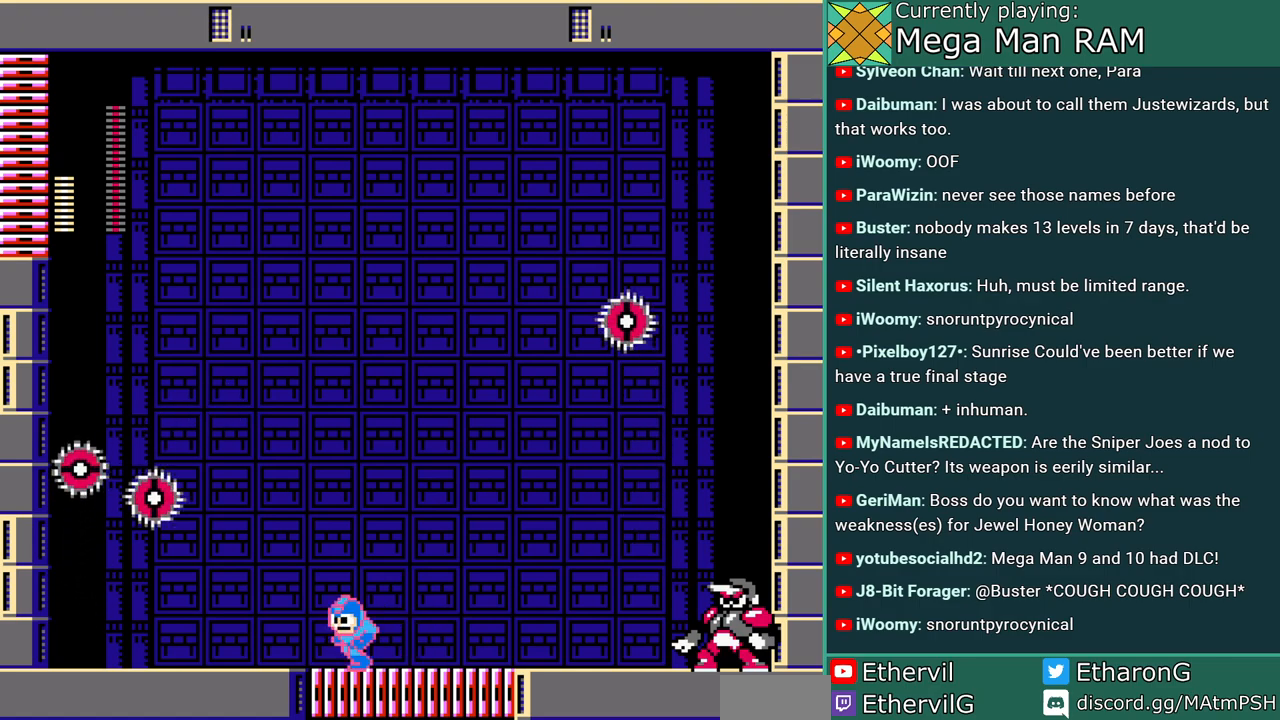
{"buttons": ["A", "DPAD_LEFT"], "events": []}
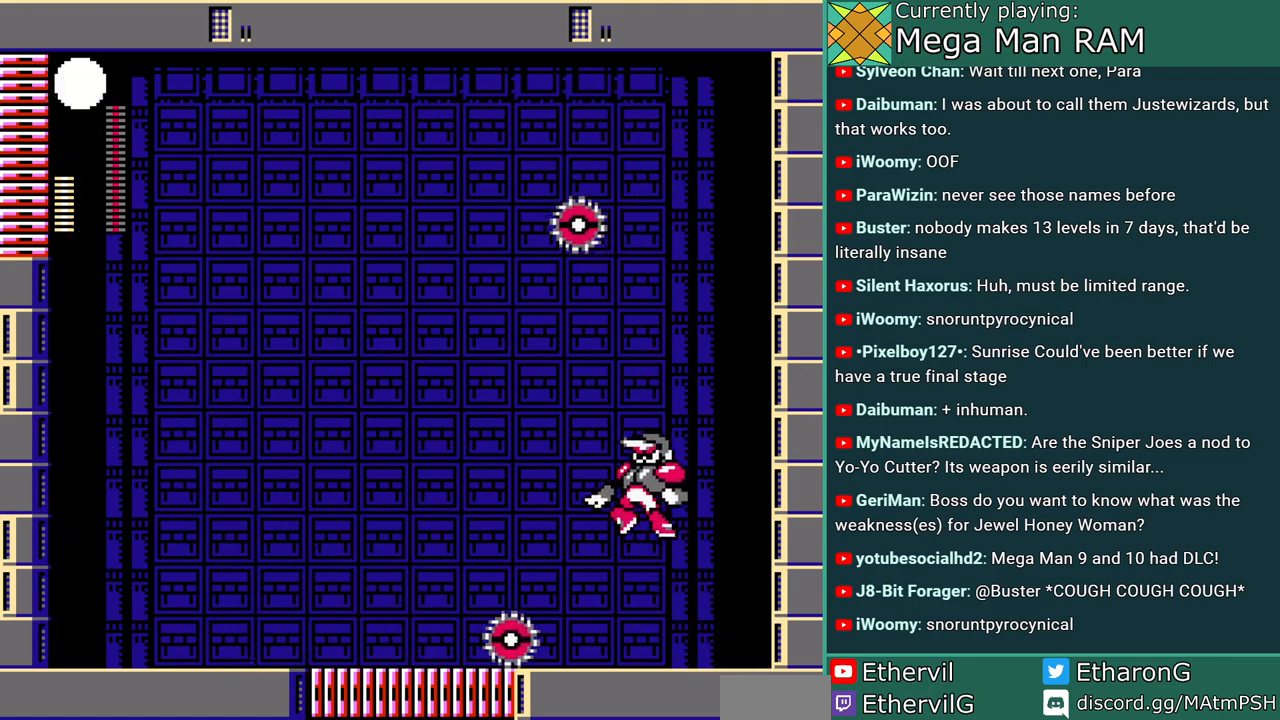
{"buttons": ["A"], "events": [[133, "DPAD_LEFT", "up"], [133, "DPAD_RIGHT", "down"], [217, "A", "up"], [283, "A", "down"], [317, "DPAD_RIGHT", "up"]]}
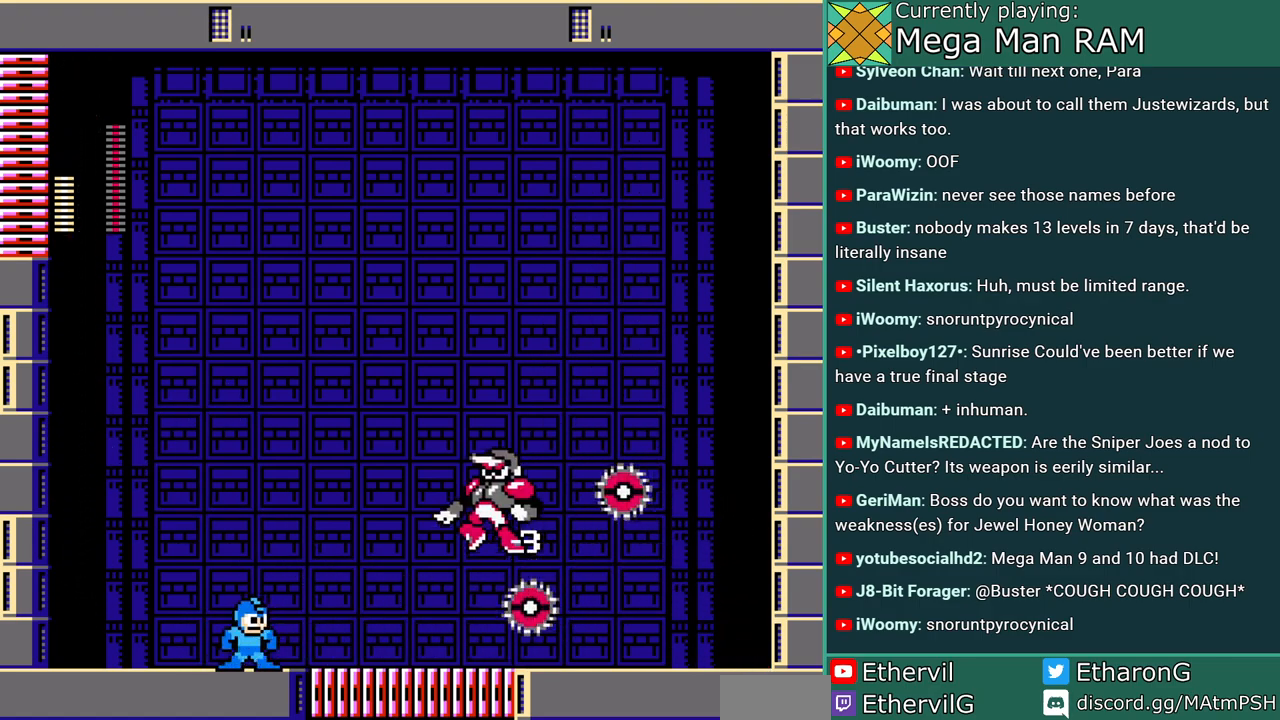
{"buttons": ["A", "C", "DPAD_LEFT"], "events": [[17, "DPAD_RIGHT", "down"], [267, "DPAD_RIGHT", "up"], [317, "DPAD_LEFT", "down"], [433, "C", "down"]]}
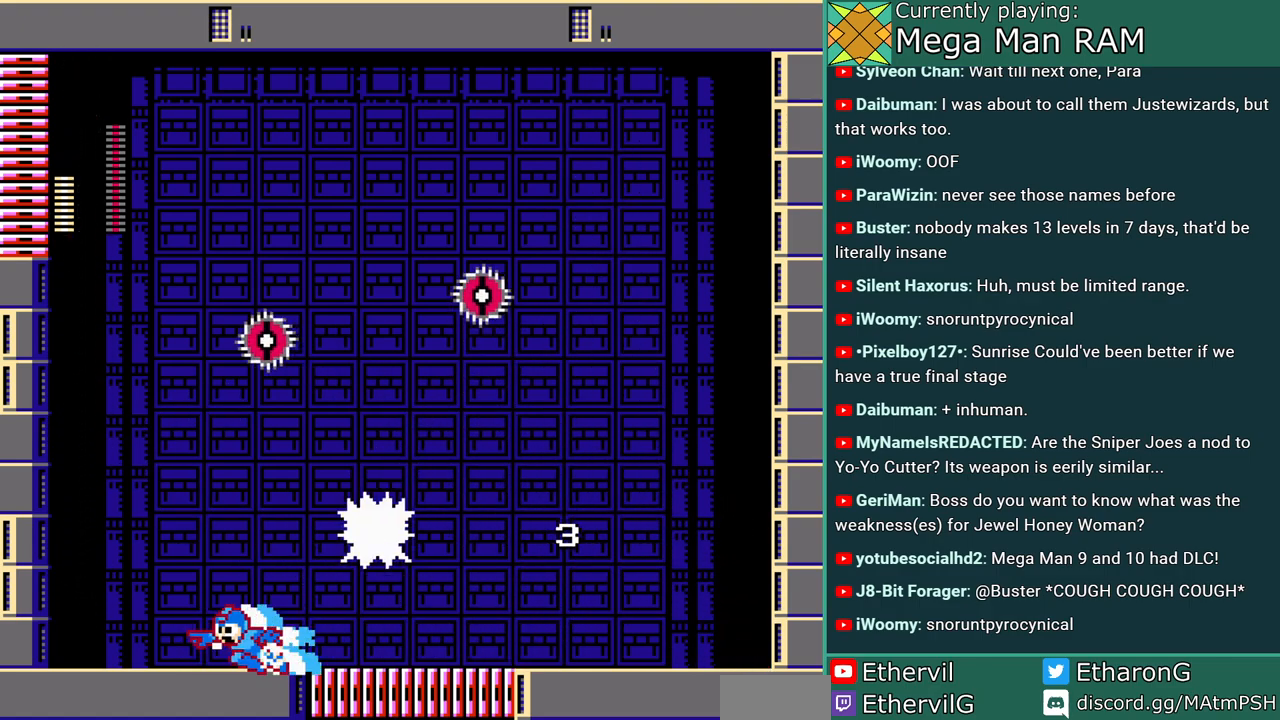
{"buttons": ["A", "C", "DPAD_RIGHT"], "events": [[150, "C", "up"], [183, "DPAD_LEFT", "up"], [200, "DPAD_RIGHT", "down"], [283, "C", "down"]]}
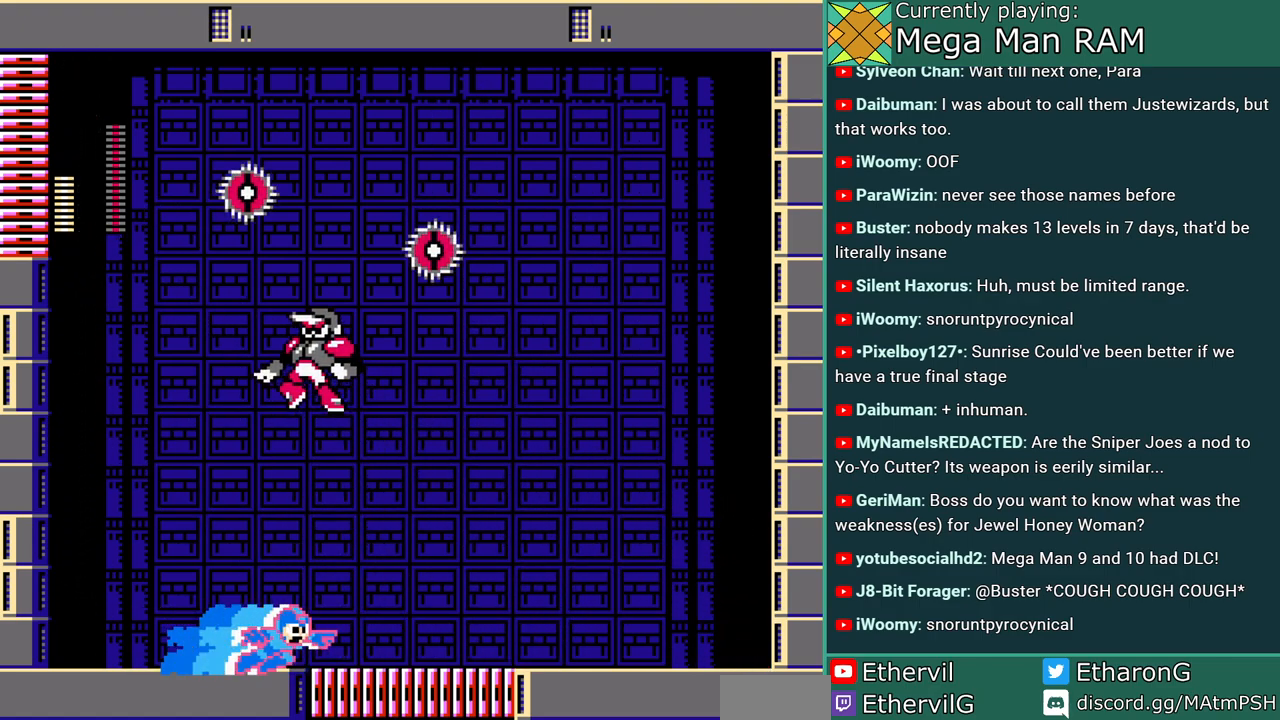
{"buttons": ["A"], "events": [[83, "C", "up"], [217, "DPAD_RIGHT", "up"], [233, "DPAD_LEFT", "down"], [350, "DPAD_LEFT", "up"]]}
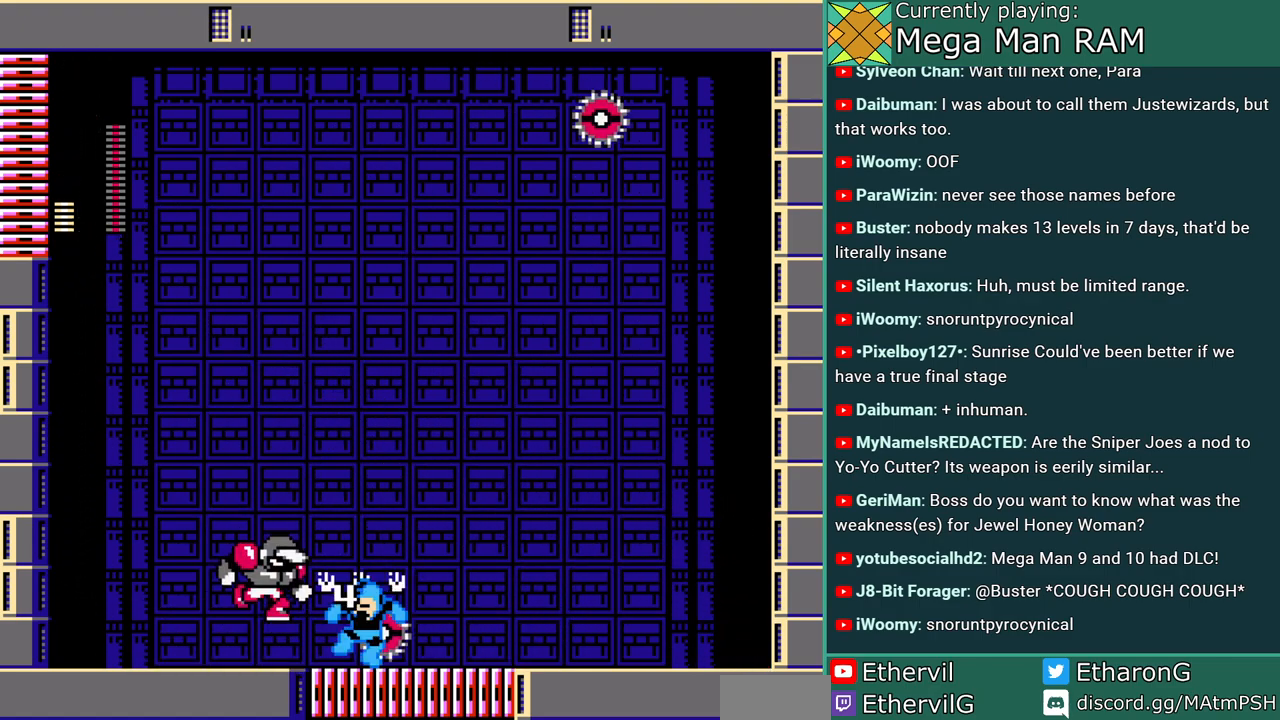
{"buttons": ["A"], "events": []}
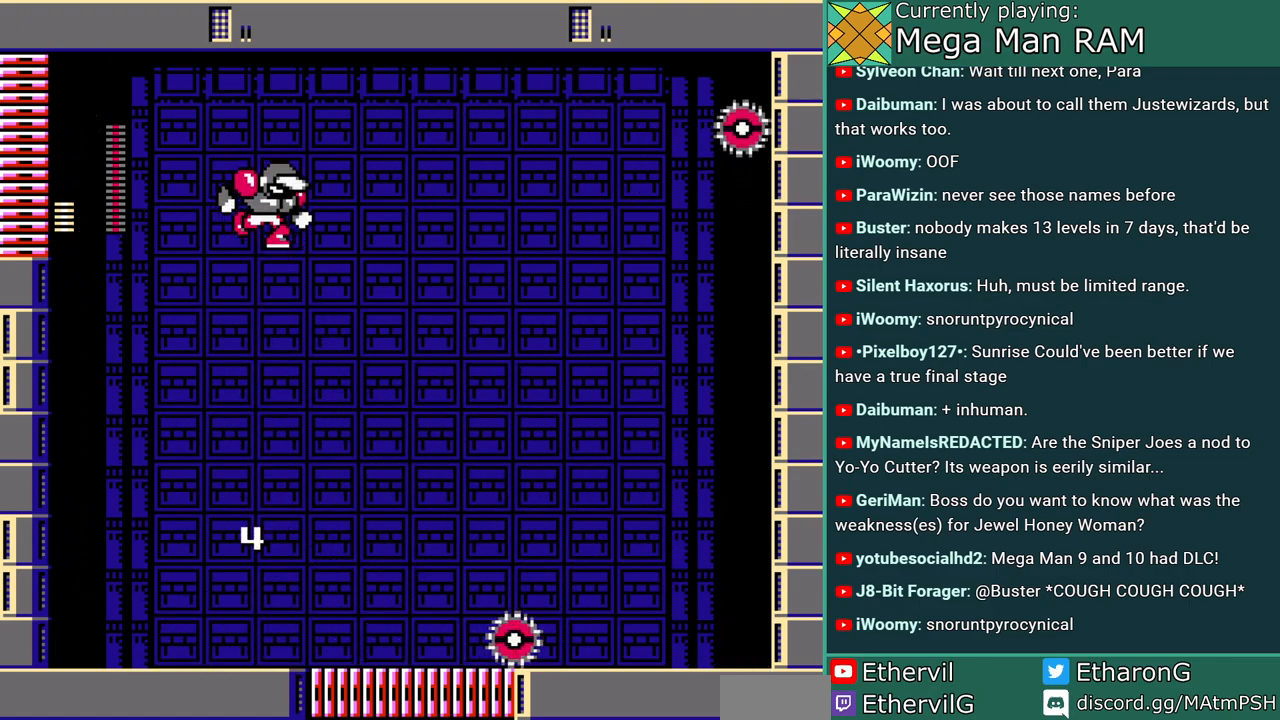
{"buttons": ["A", "C", "DPAD_RIGHT"], "events": [[167, "DPAD_RIGHT", "down"], [250, "C", "down"]]}
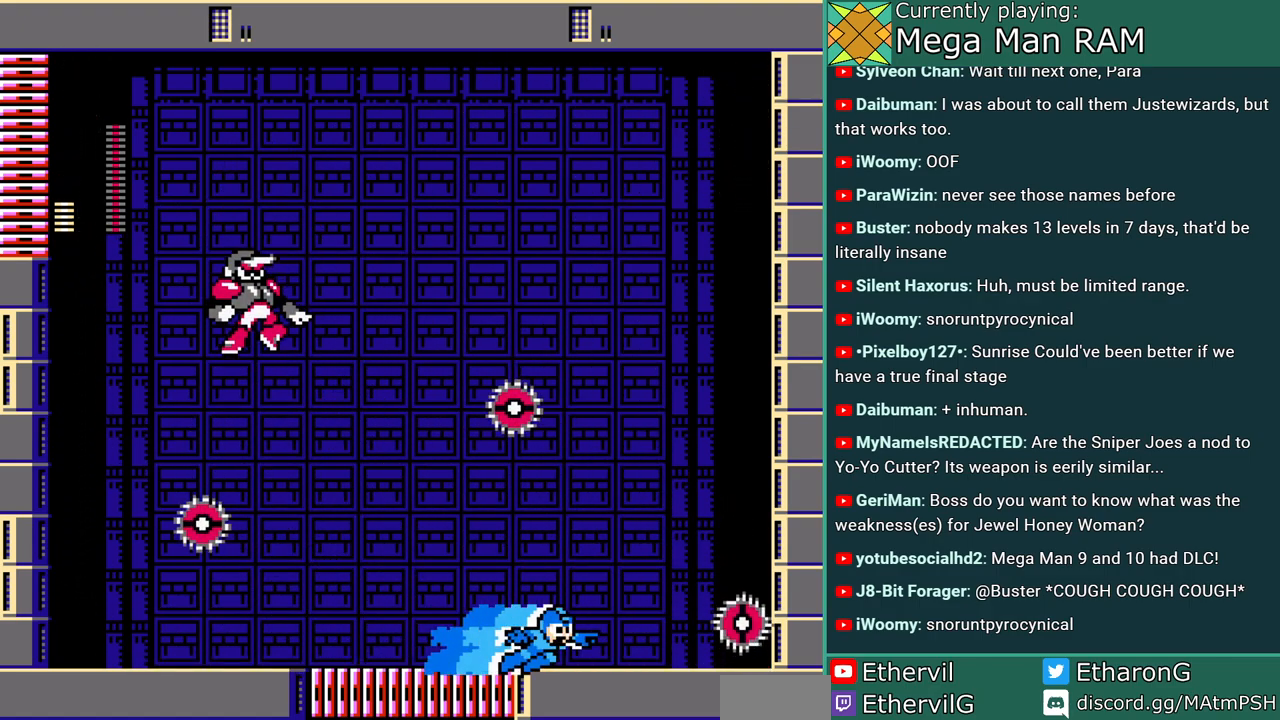
{"buttons": ["A", "DPAD_RIGHT"], "events": [[50, "C", "up"], [67, "DPAD_RIGHT", "up"], [83, "DPAD_LEFT", "down"], [200, "A", "up"], [250, "A", "down"], [283, "DPAD_LEFT", "up"], [417, "DPAD_RIGHT", "down"]]}
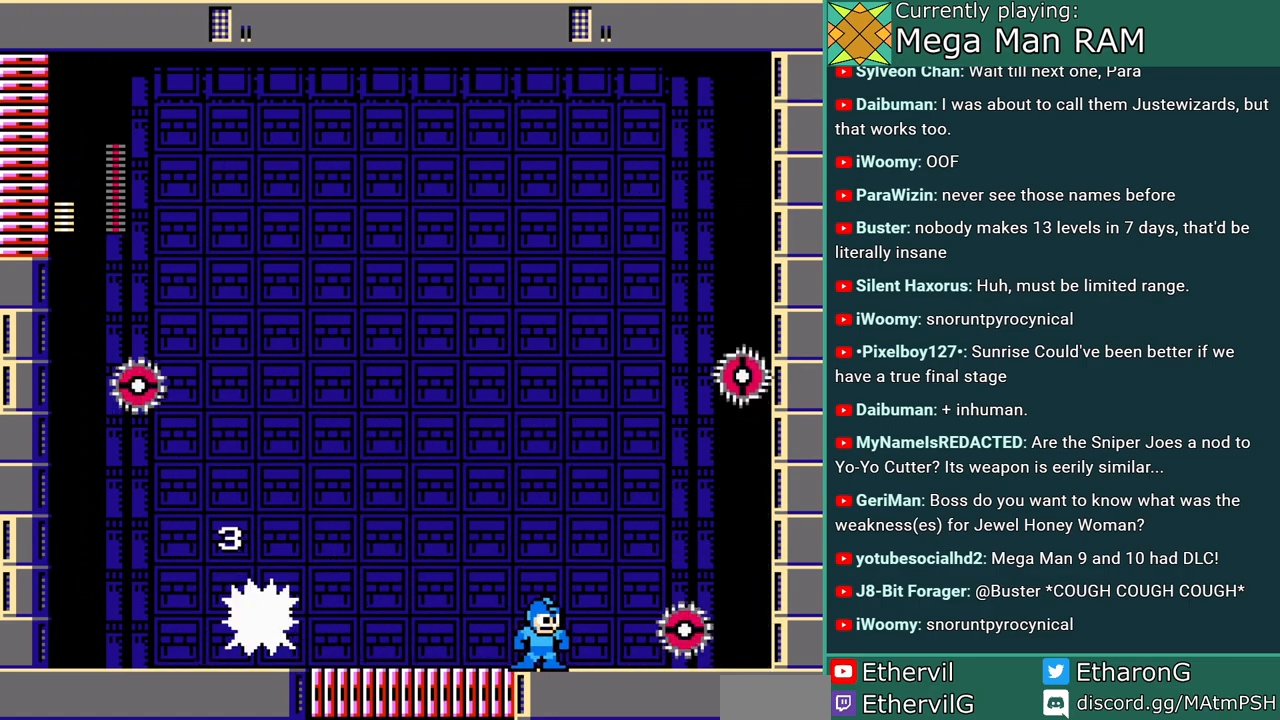
{"buttons": ["A", "DPAD_RIGHT"], "events": [[167, "DPAD_RIGHT", "up"], [183, "DPAD_LEFT", "down"], [300, "DPAD_LEFT", "up"], [350, "DPAD_RIGHT", "down"]]}
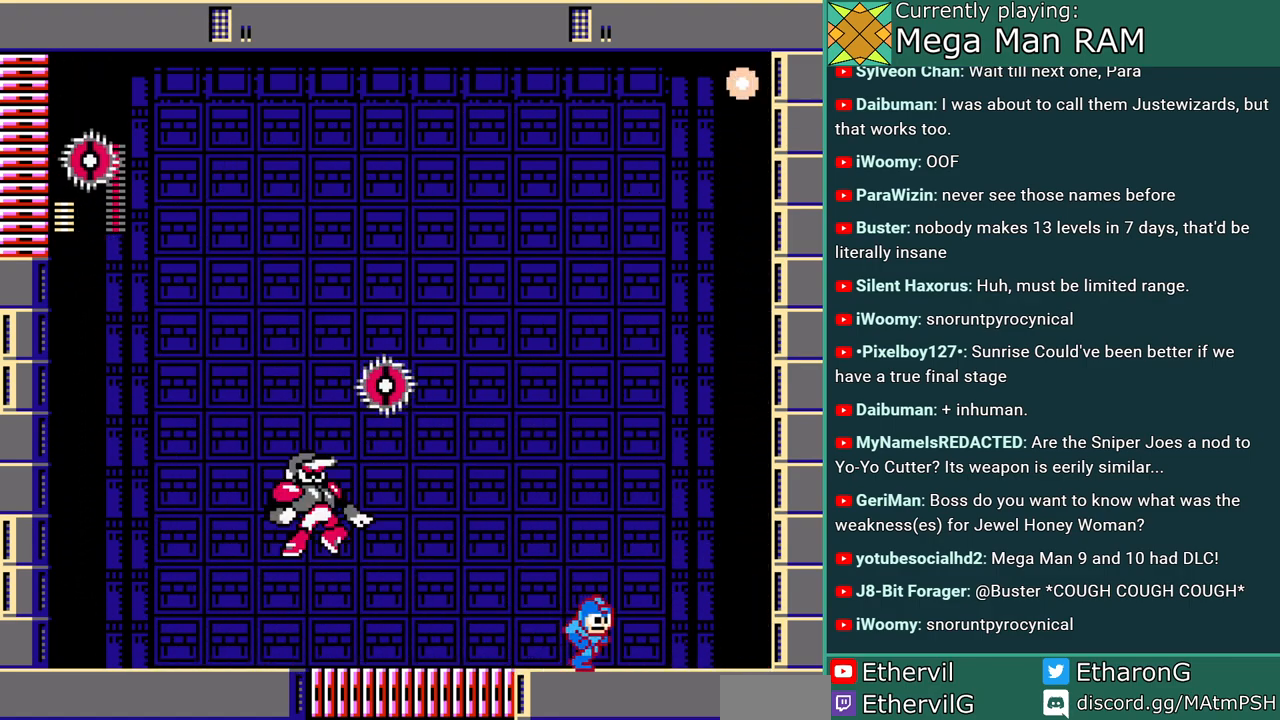
{"buttons": ["A", "DPAD_LEFT"], "events": [[250, "DPAD_RIGHT", "up"], [283, "DPAD_LEFT", "down"], [383, "A", "up"], [450, "A", "down"]]}